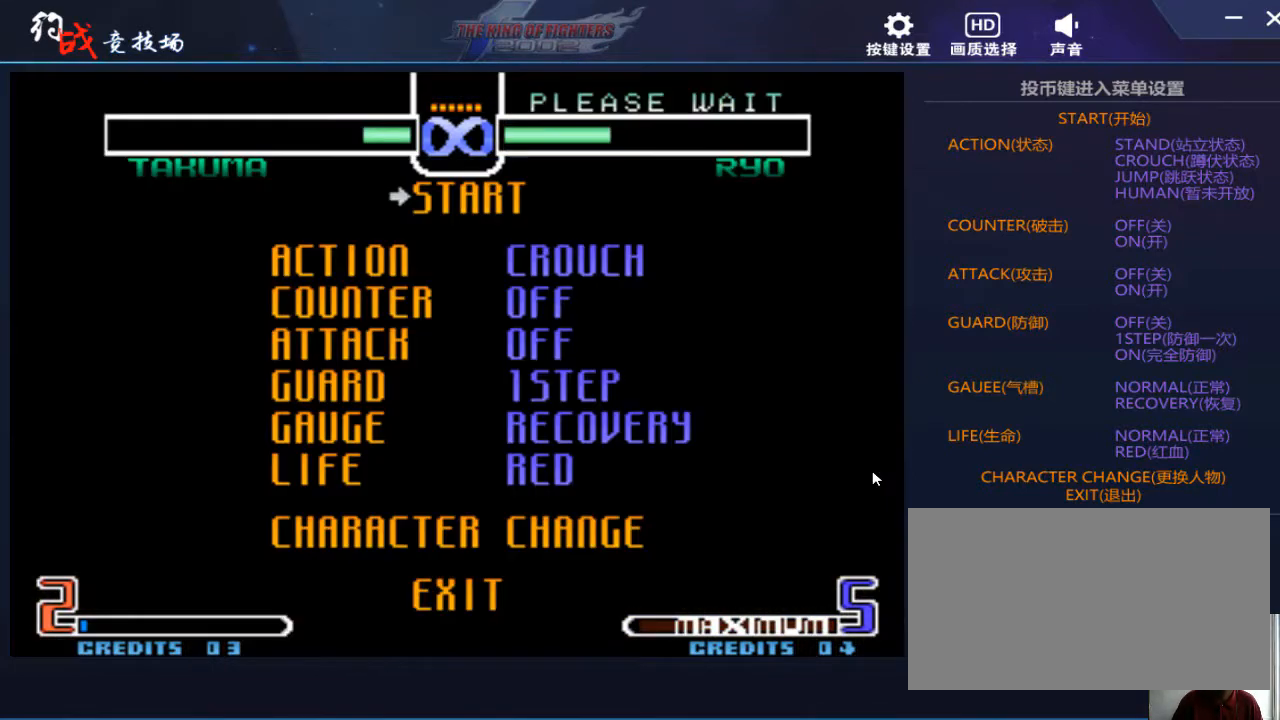
Gameplay with a controller (arcade stick); each line is a JSON object with the inputs held at the frame after it. "events" lists button and stick changes between this image and that frame as [ms after this image, input, new state], when the widget could be followed in between. Not read: L3 R3.
{"buttons": [], "left_stick": "center", "events": [[233, "left_stick", "down"], [367, "left_stick", "center"]]}
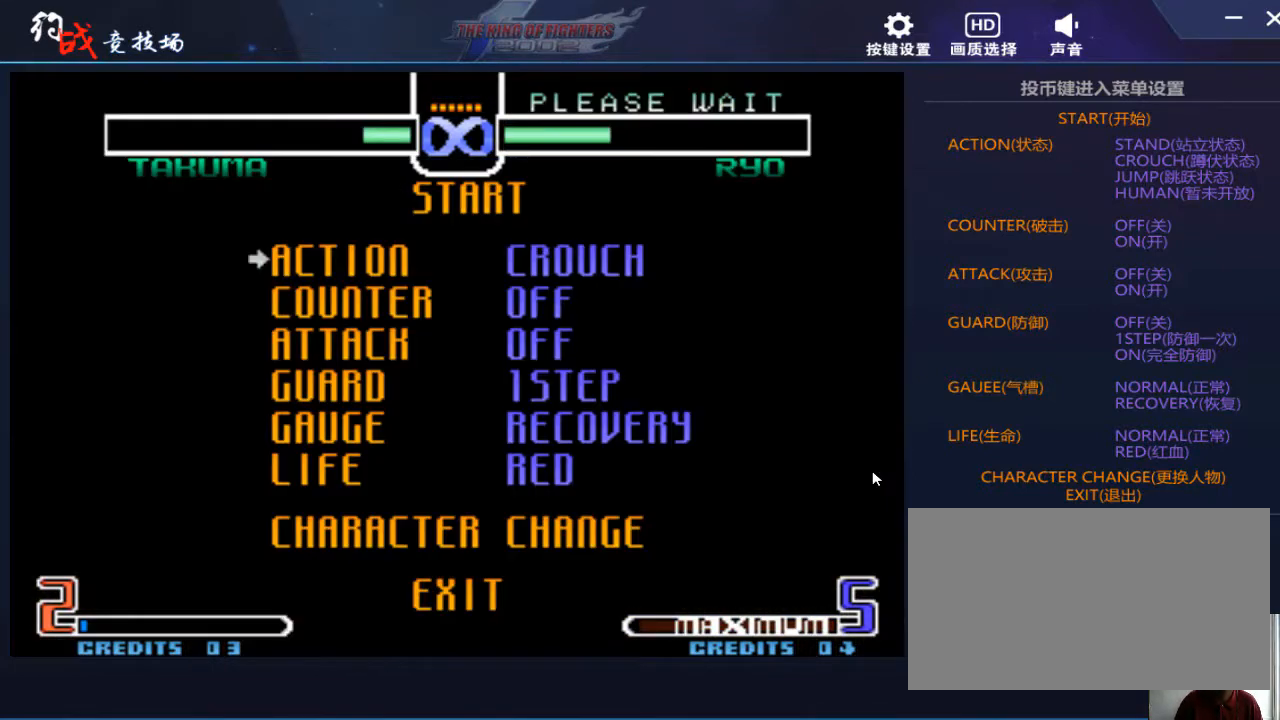
{"buttons": [], "left_stick": "center", "events": [[33, "left_stick", "right"], [133, "left_stick", "center"], [233, "left_stick", "right"], [400, "left_stick", "center"]]}
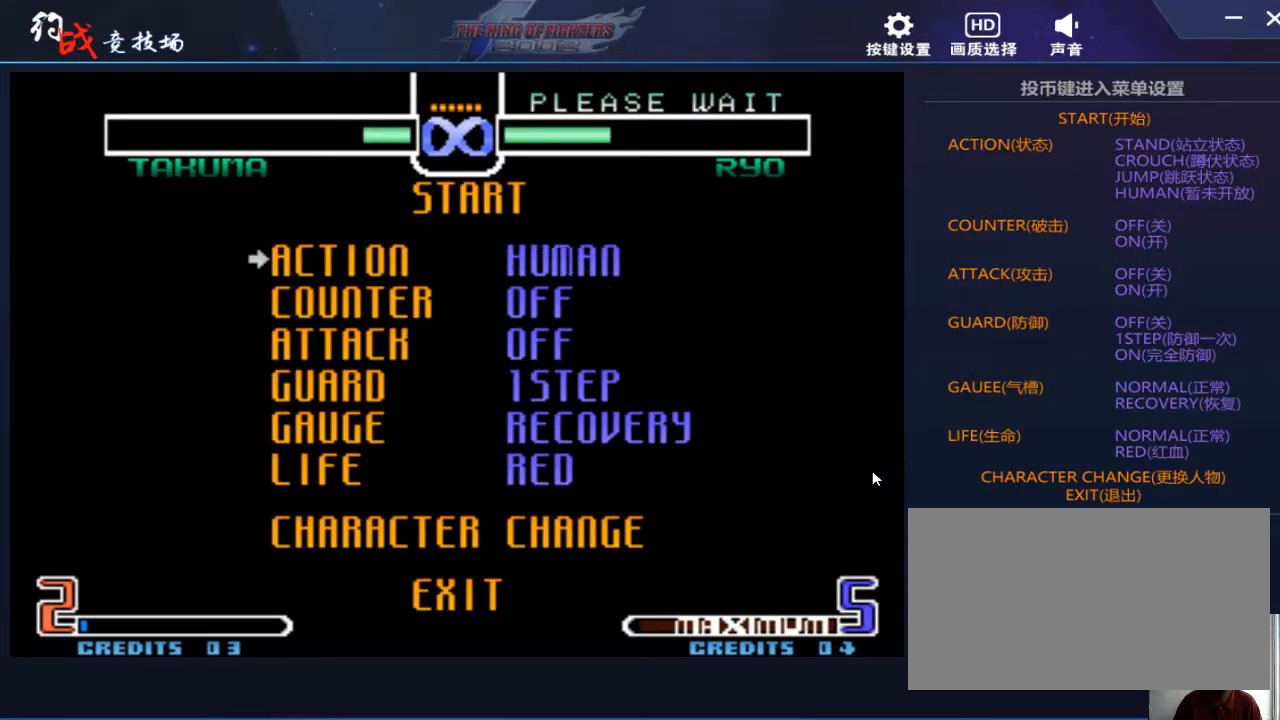
{"buttons": [], "left_stick": "center", "events": [[267, "left_stick", "right"], [400, "left_stick", "center"]]}
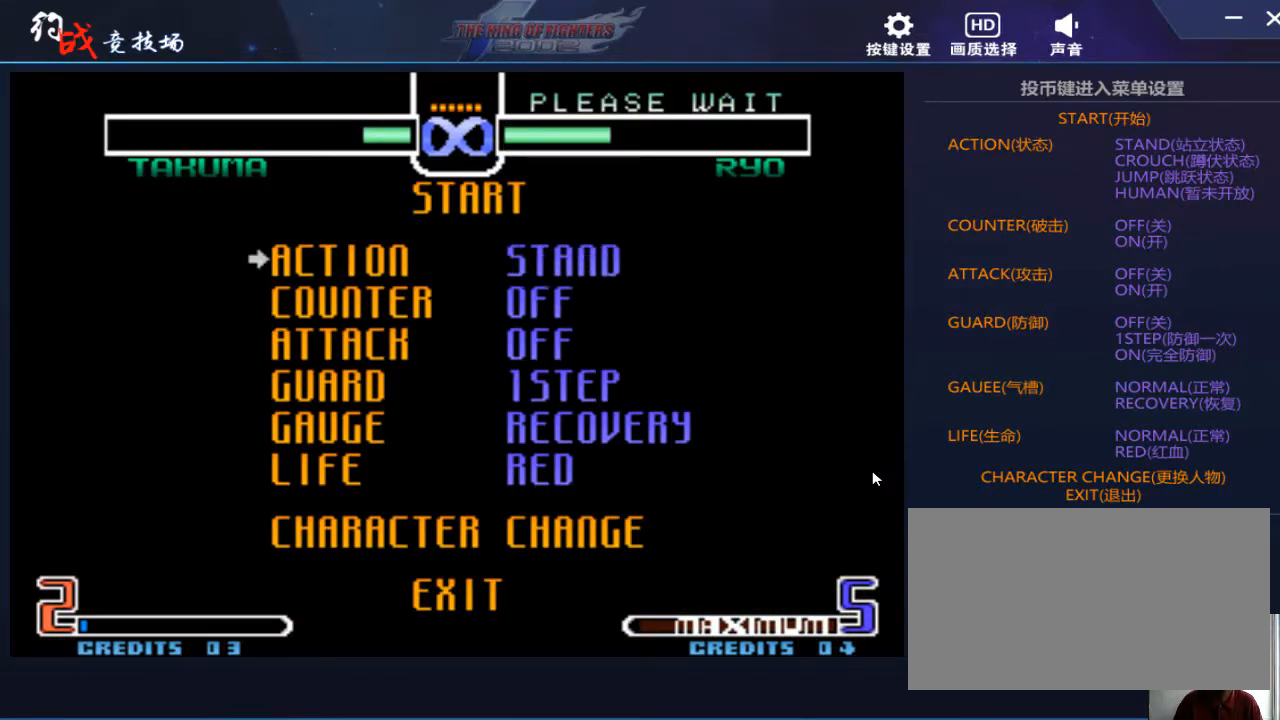
{"buttons": [], "left_stick": "center", "events": []}
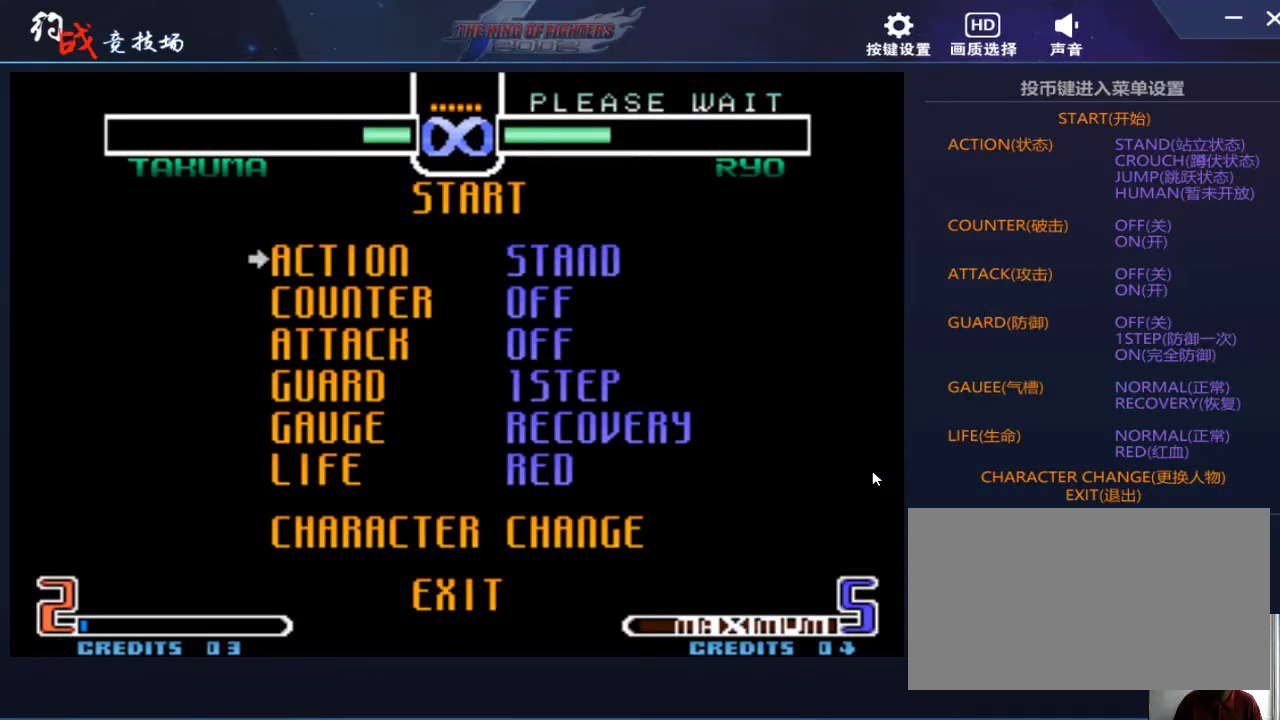
{"buttons": [], "left_stick": "up", "events": [[33, "left_stick", "down"], [133, "left_stick", "center"], [233, "left_stick", "down"], [367, "left_stick", "center"], [500, "left_stick", "up"]]}
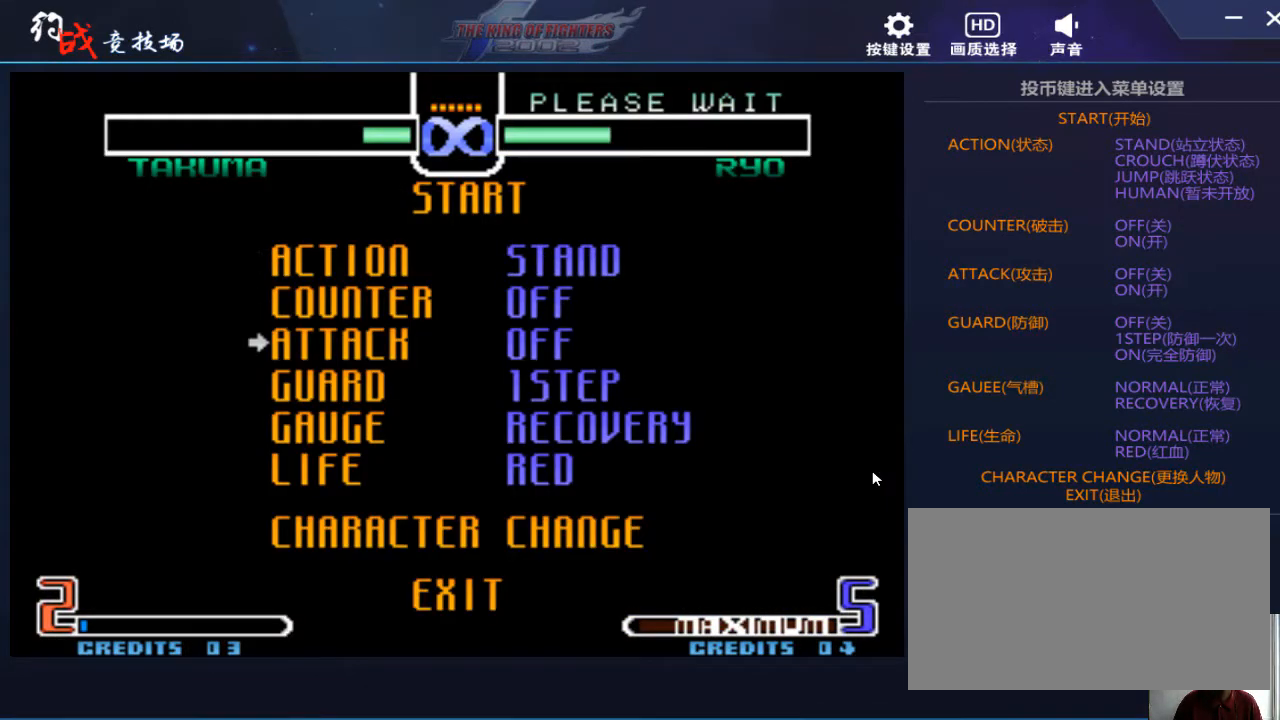
{"buttons": [], "left_stick": "up", "events": [[100, "left_stick", "center"], [200, "left_stick", "up"], [267, "left_stick", "center"], [467, "left_stick", "up"]]}
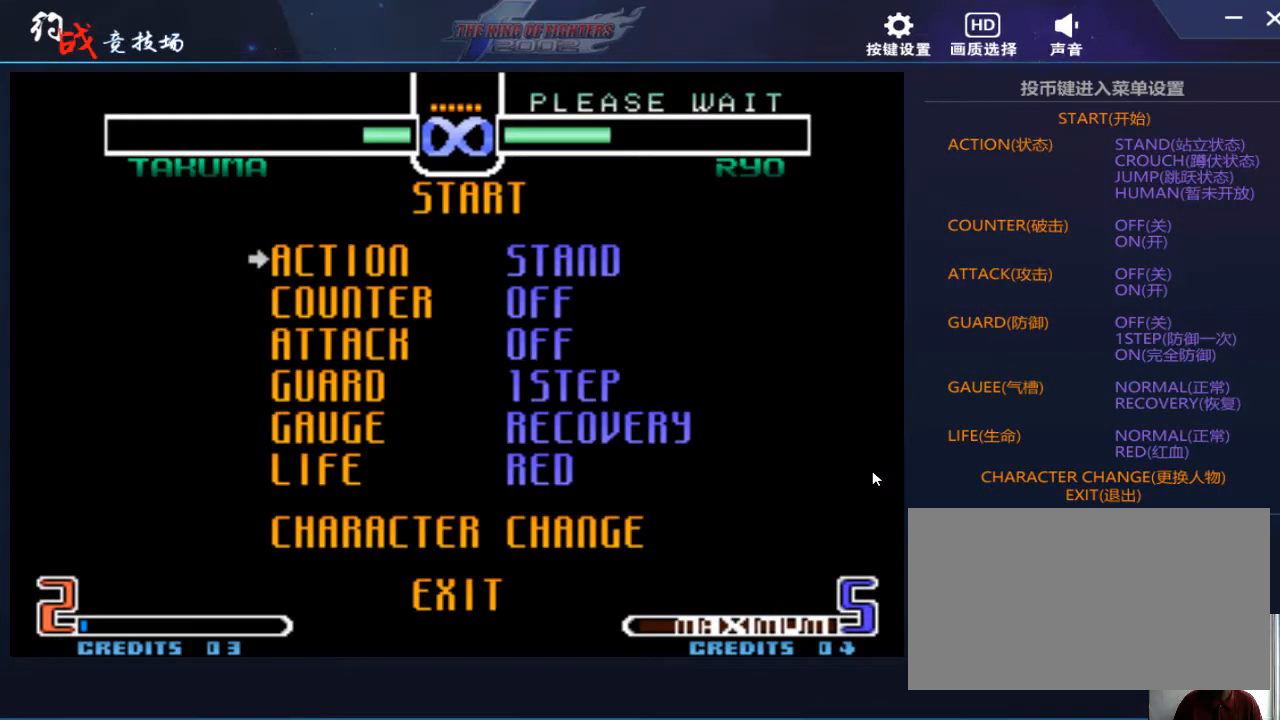
{"buttons": [], "left_stick": "center", "events": [[67, "left_stick", "center"], [333, "A", "down"], [400, "A", "up"]]}
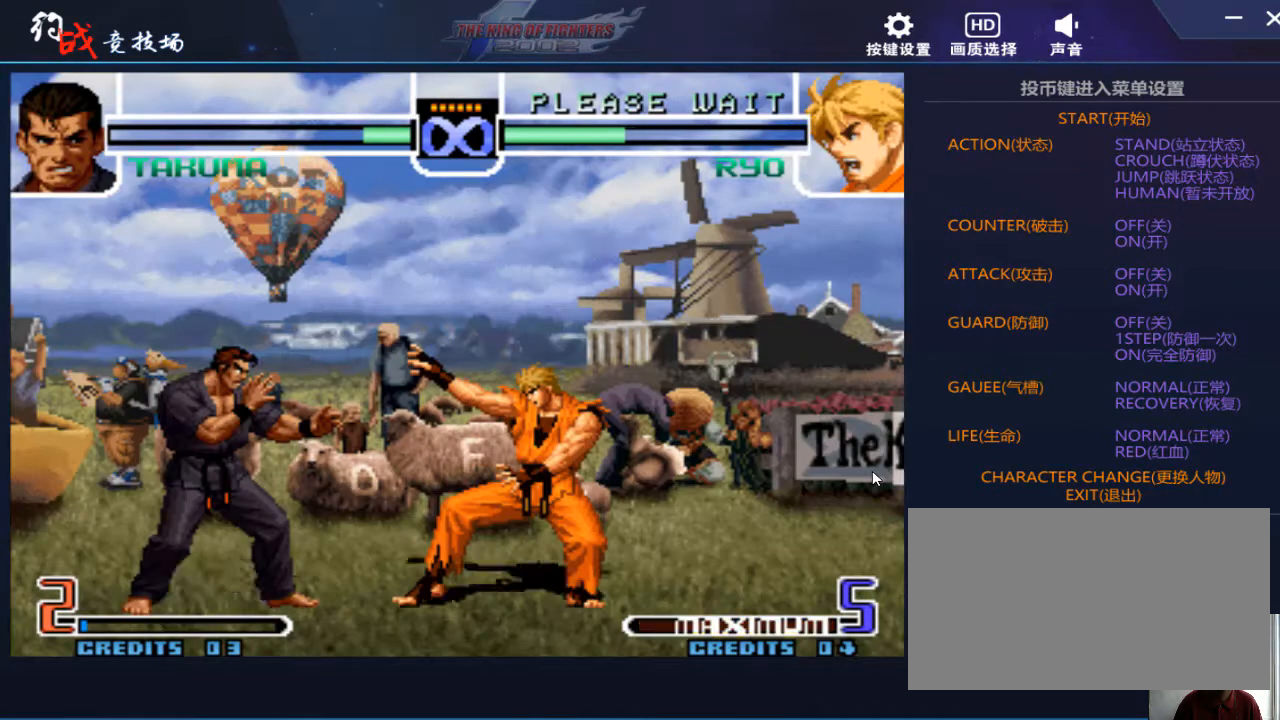
{"buttons": [], "left_stick": "center", "events": []}
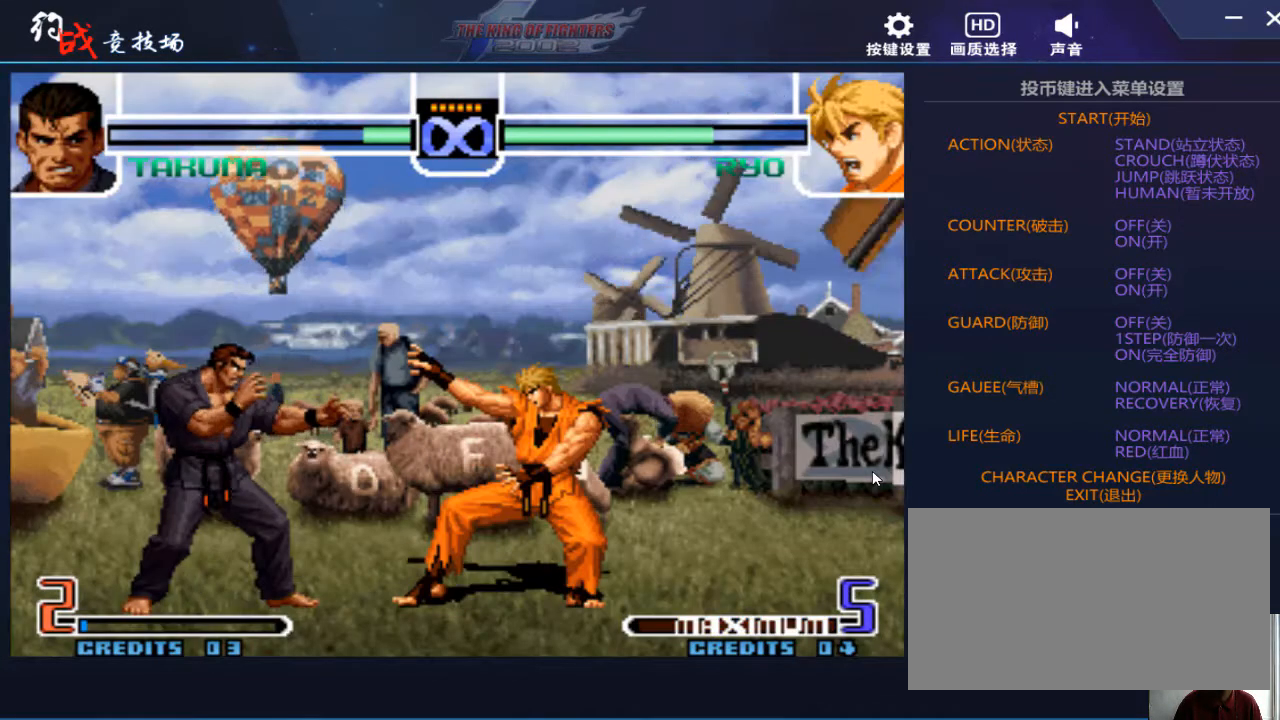
{"buttons": [], "left_stick": "center", "events": [[267, "left_stick", "right"], [333, "left_stick", "center"], [400, "left_stick", "right"], [500, "left_stick", "center"]]}
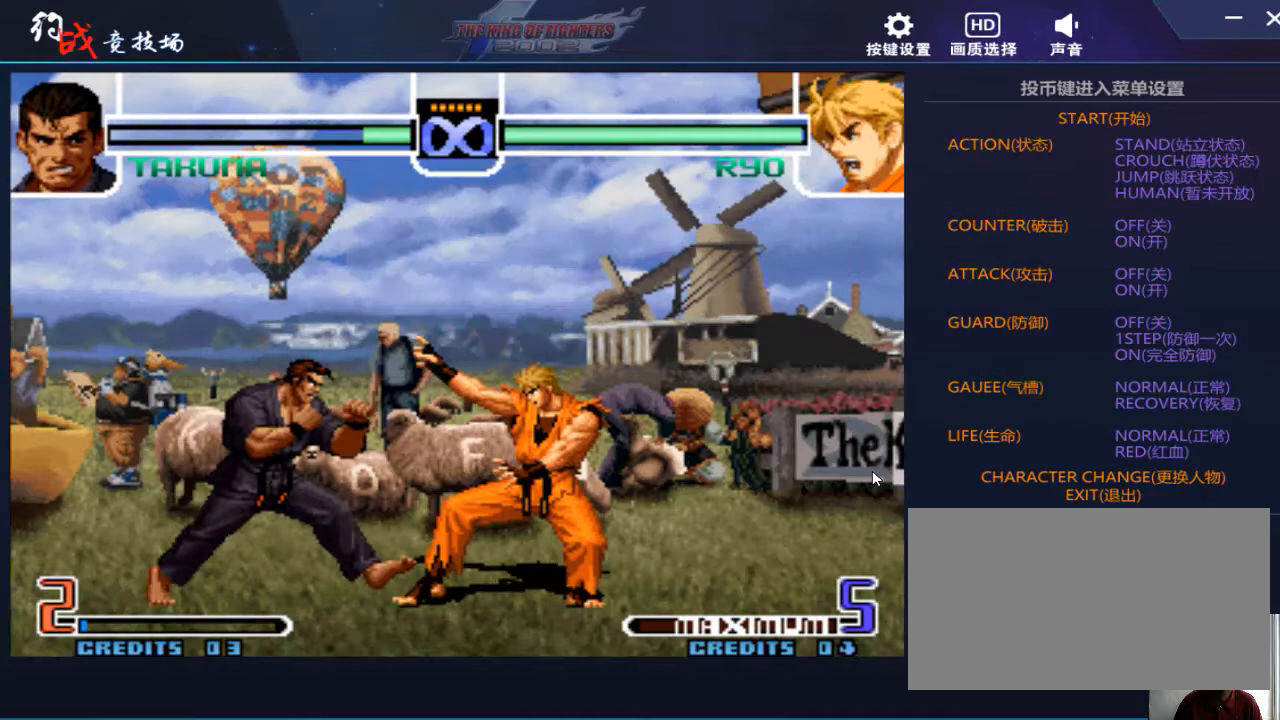
{"buttons": [], "left_stick": "center", "events": []}
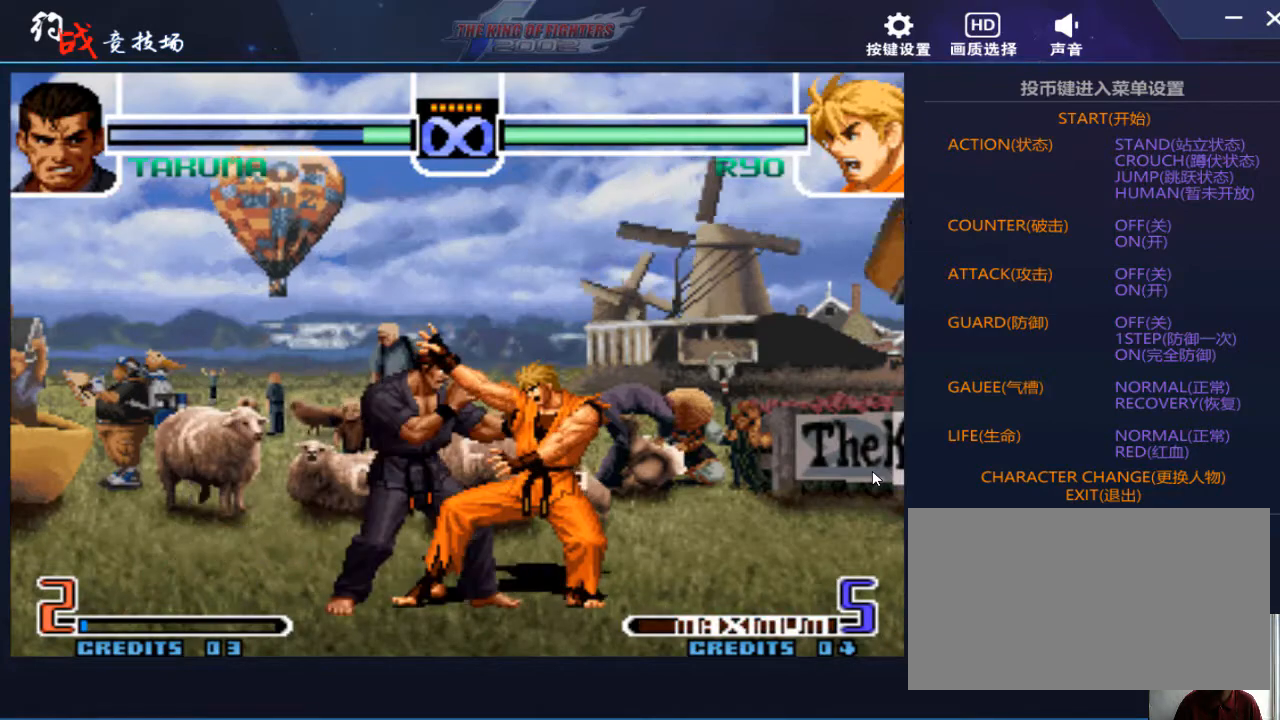
{"buttons": [], "left_stick": "down", "events": [[467, "left_stick", "down"]]}
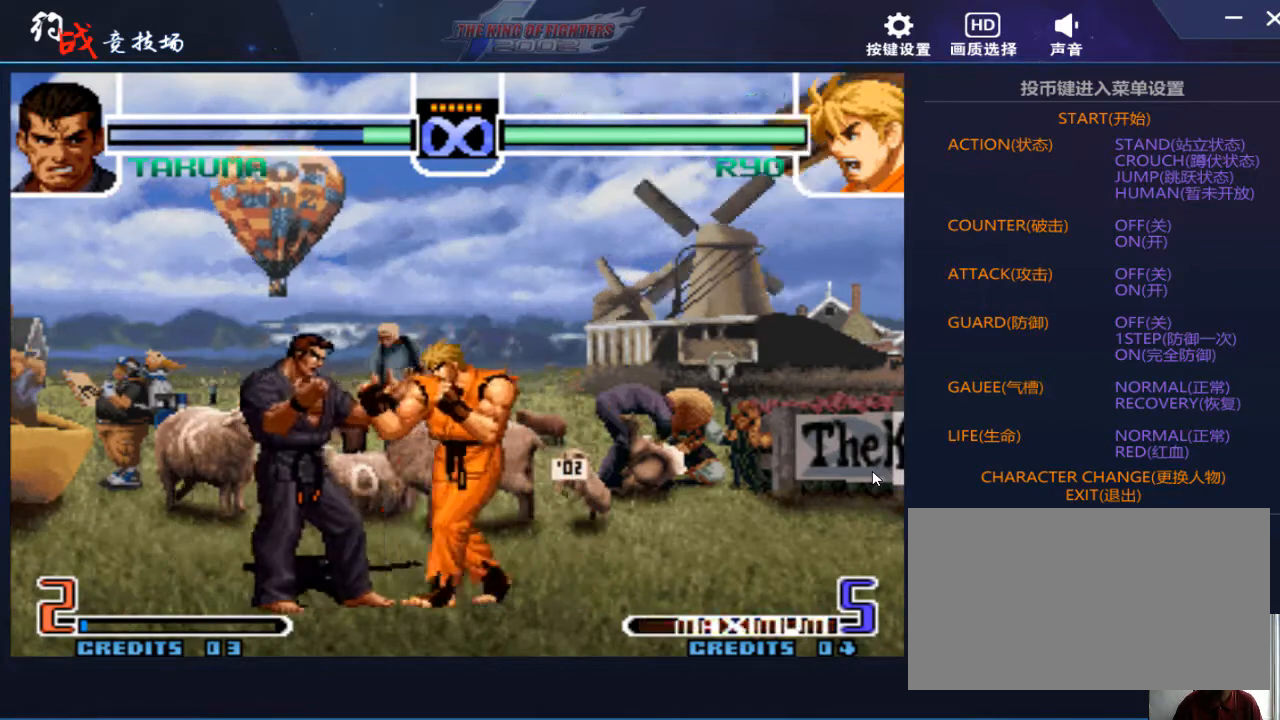
{"buttons": [], "left_stick": "center", "events": [[67, "left_stick", "center"]]}
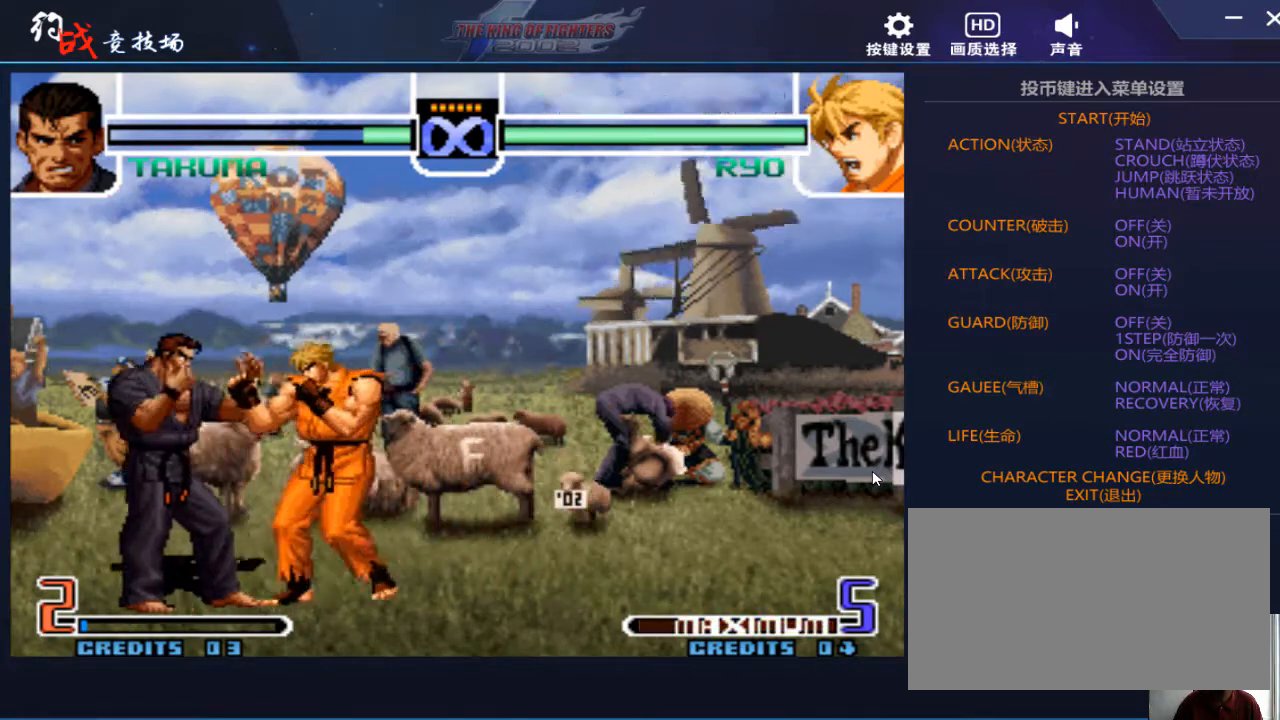
{"buttons": [], "left_stick": "center", "events": []}
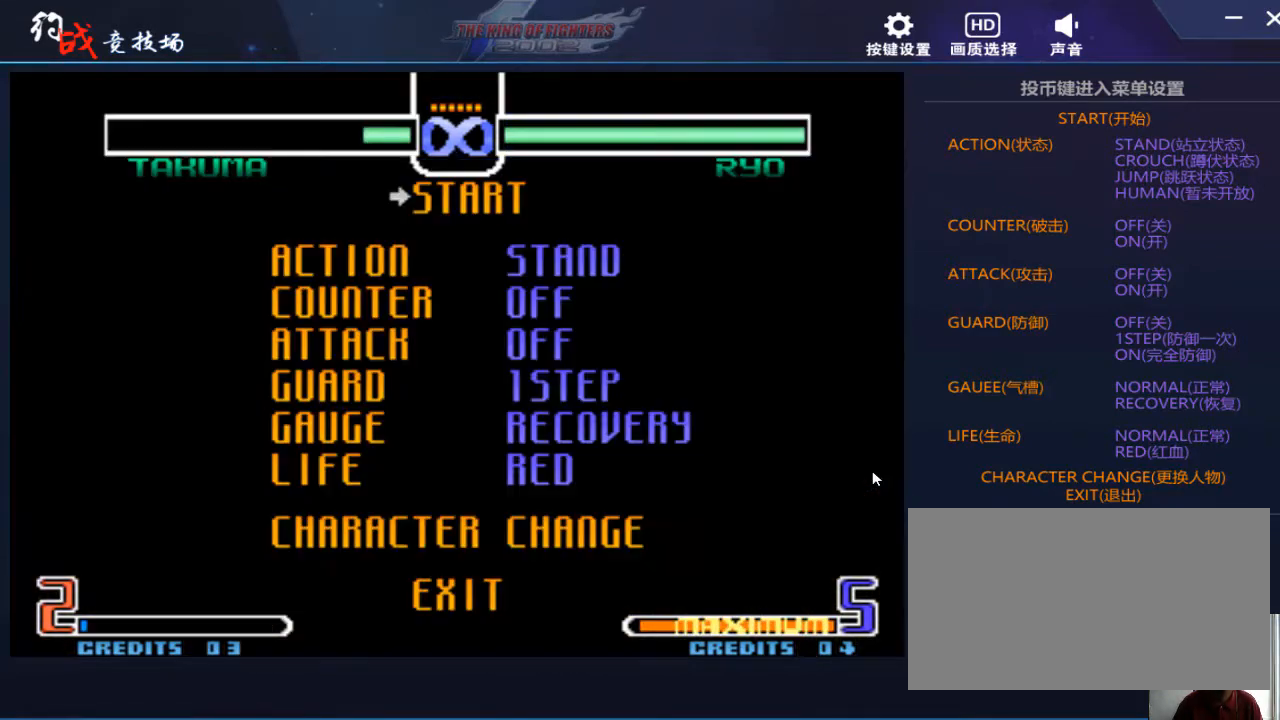
{"buttons": [], "left_stick": "down", "events": [[300, "left_stick", "down"]]}
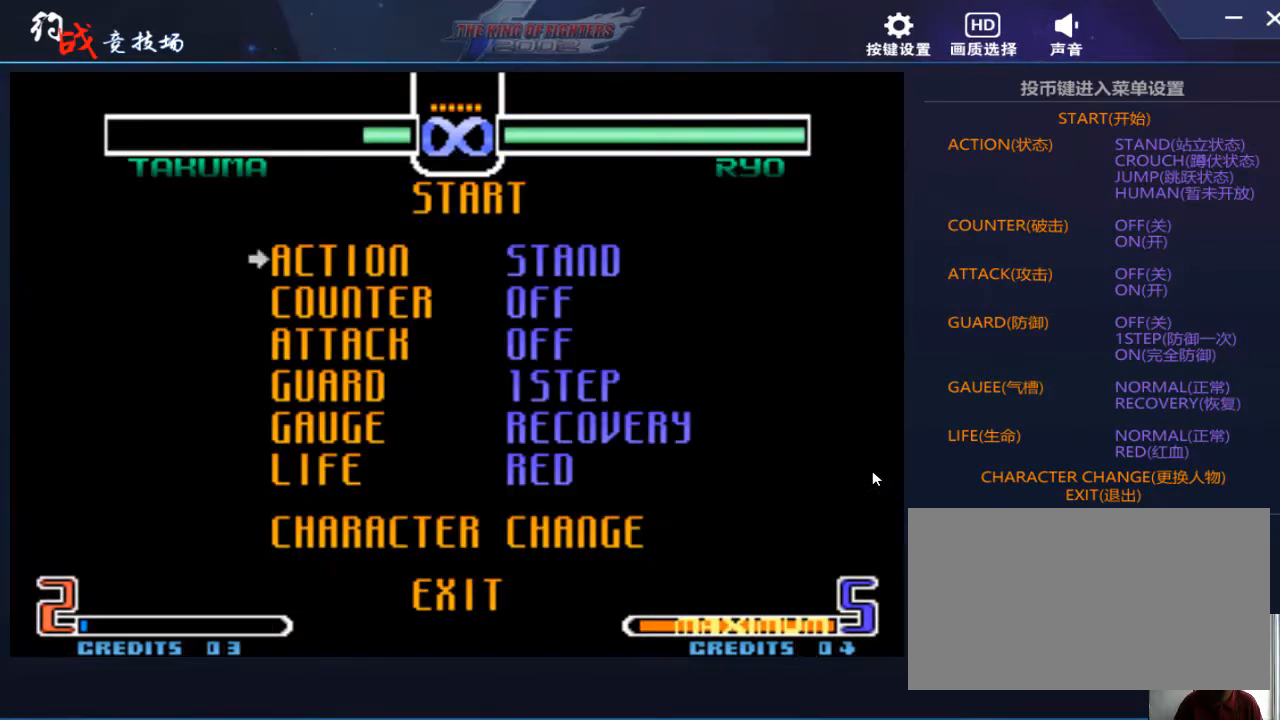
{"buttons": [], "left_stick": "center", "events": [[67, "left_stick", "center"], [133, "left_stick", "down"], [233, "left_stick", "center"], [333, "left_stick", "down"], [467, "left_stick", "center"]]}
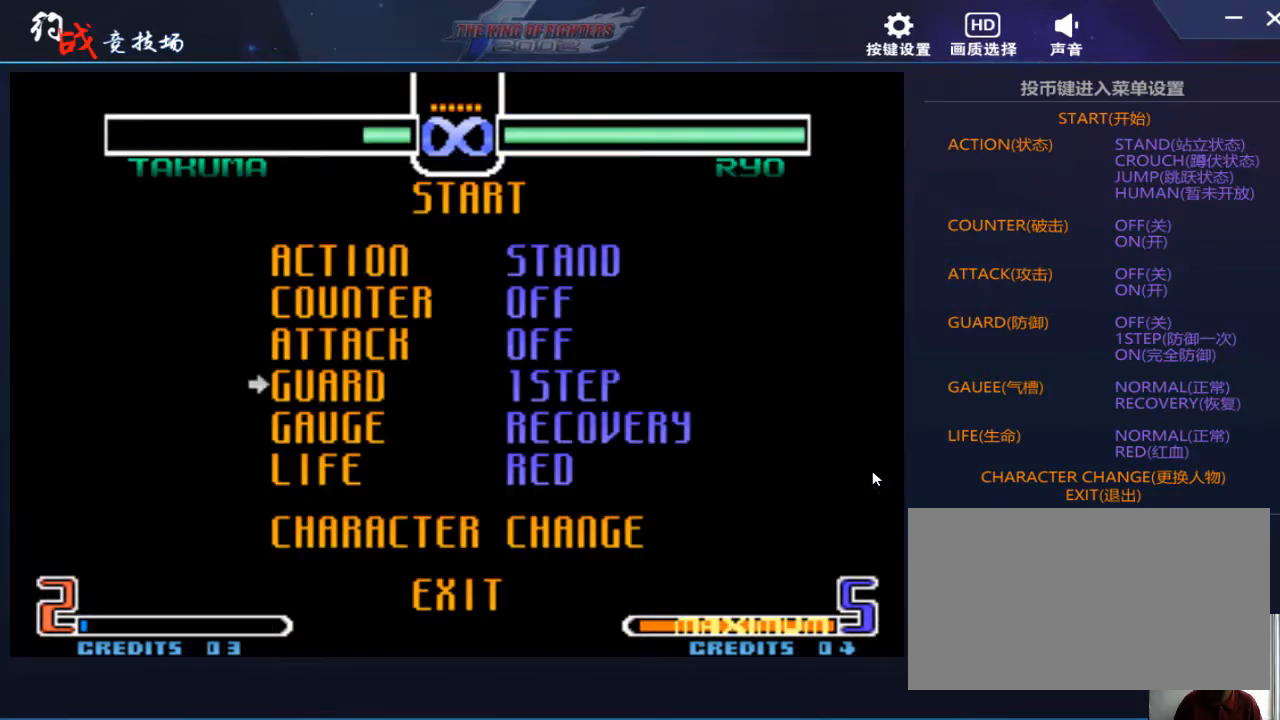
{"buttons": [], "left_stick": "center", "events": [[67, "left_stick", "right"], [200, "left_stick", "center"]]}
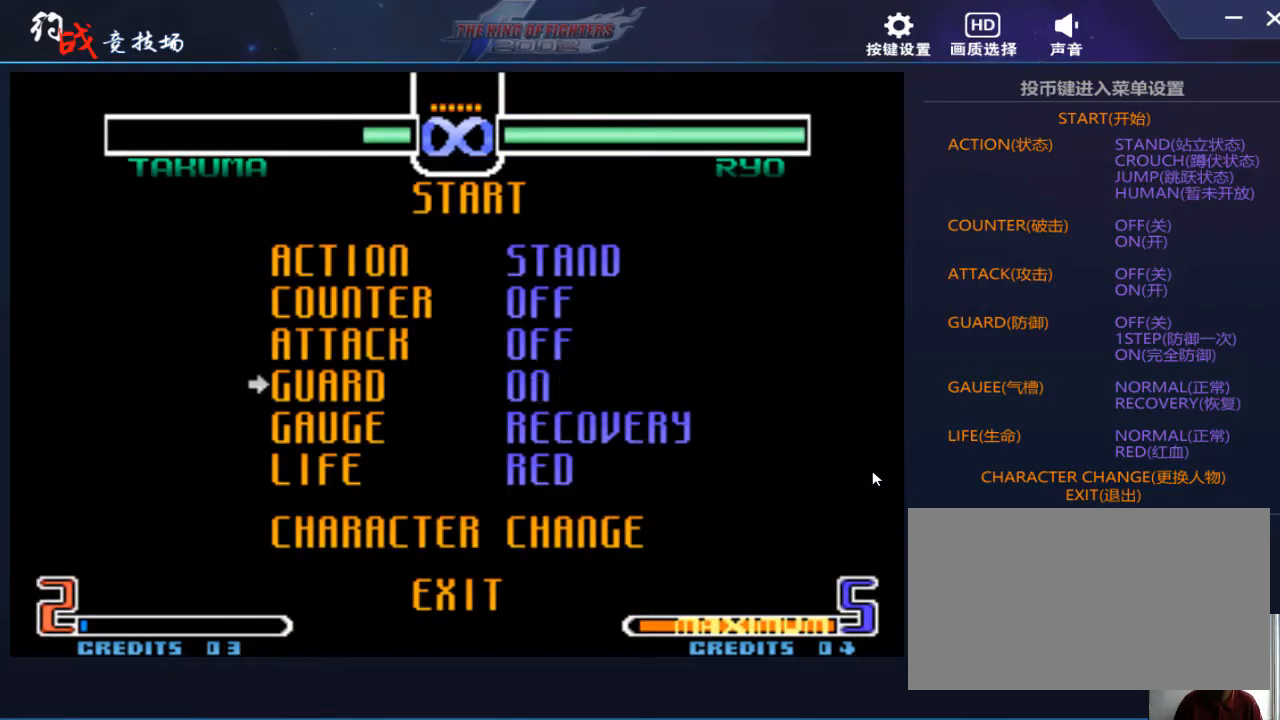
{"buttons": [], "left_stick": "center", "events": [[67, "left_stick", "right"], [200, "left_stick", "center"]]}
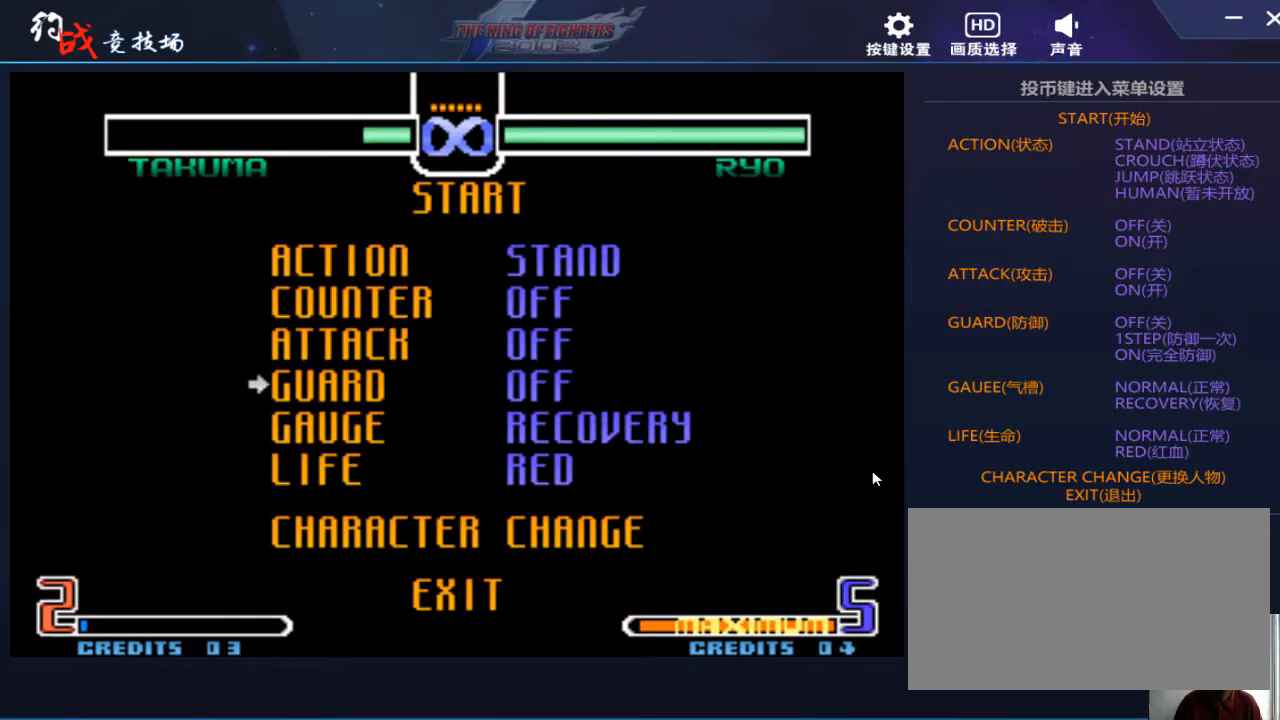
{"buttons": [], "left_stick": "down", "events": [[100, "left_stick", "up"], [233, "left_stick", "center"], [433, "left_stick", "down"]]}
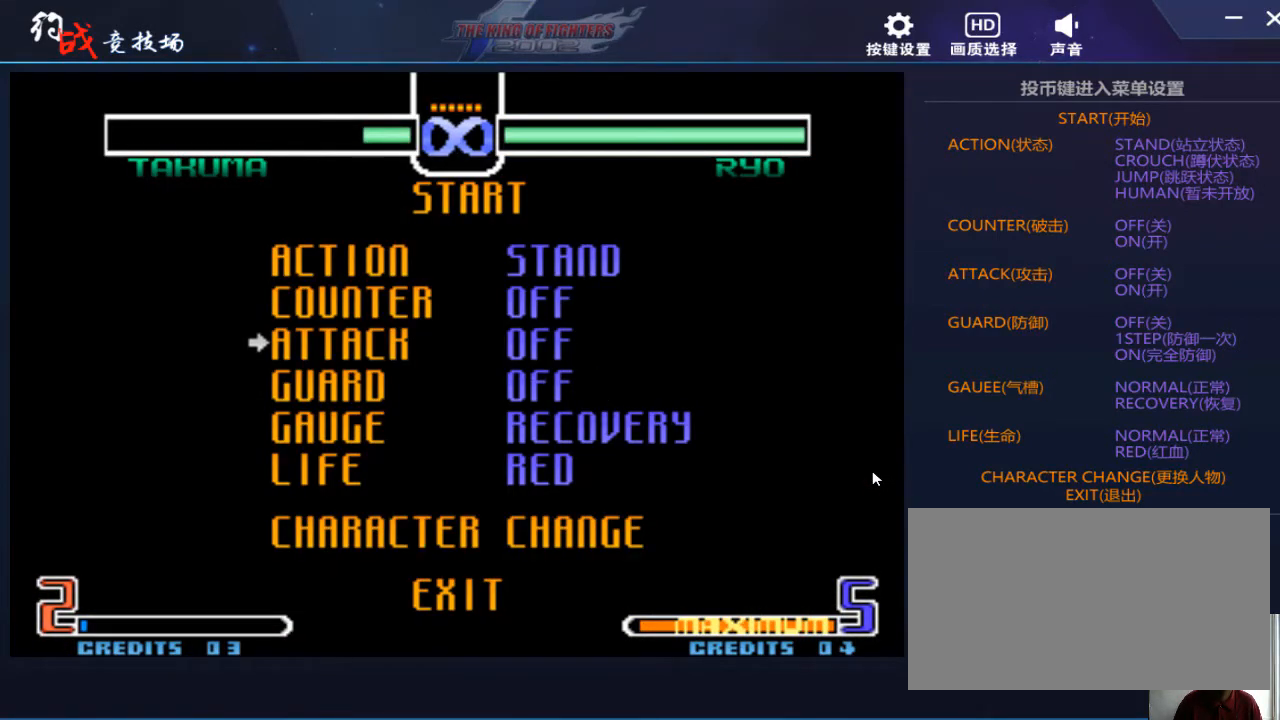
{"buttons": [], "left_stick": "center", "events": [[67, "left_stick", "center"], [233, "left_stick", "right"], [333, "left_stick", "center"]]}
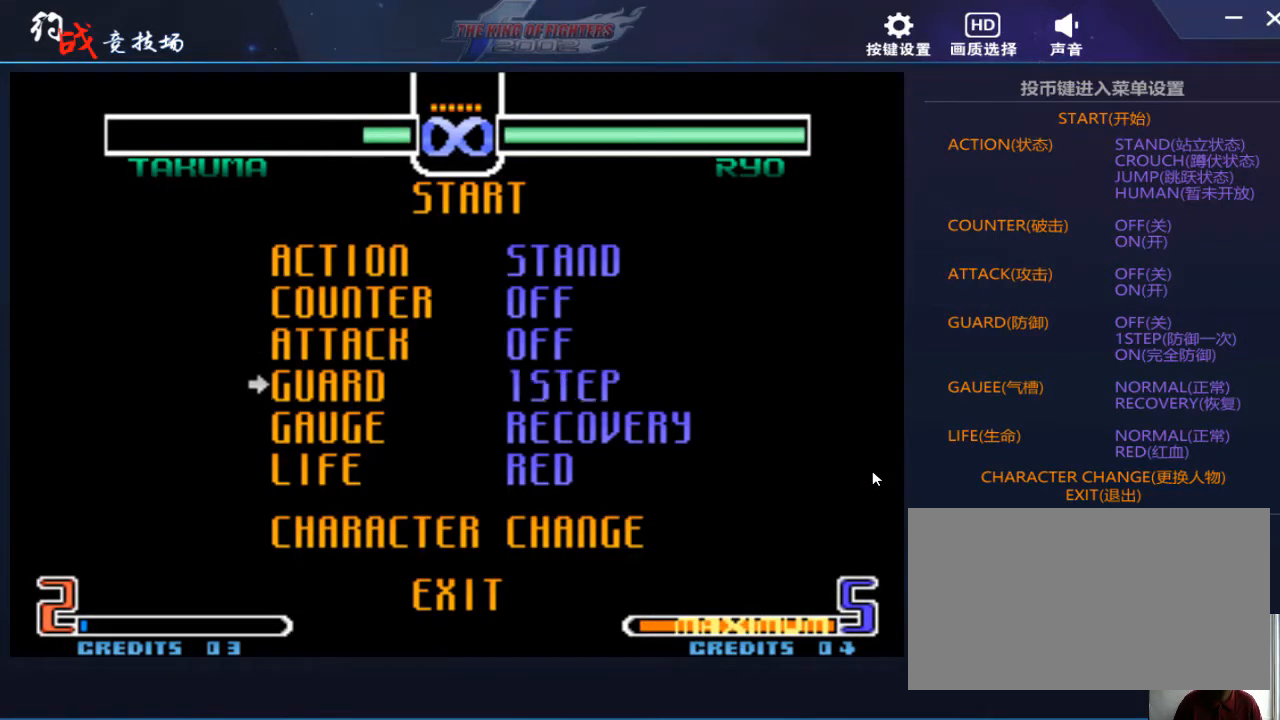
{"buttons": [], "left_stick": "center", "events": [[367, "left_stick", "left"], [433, "left_stick", "center"]]}
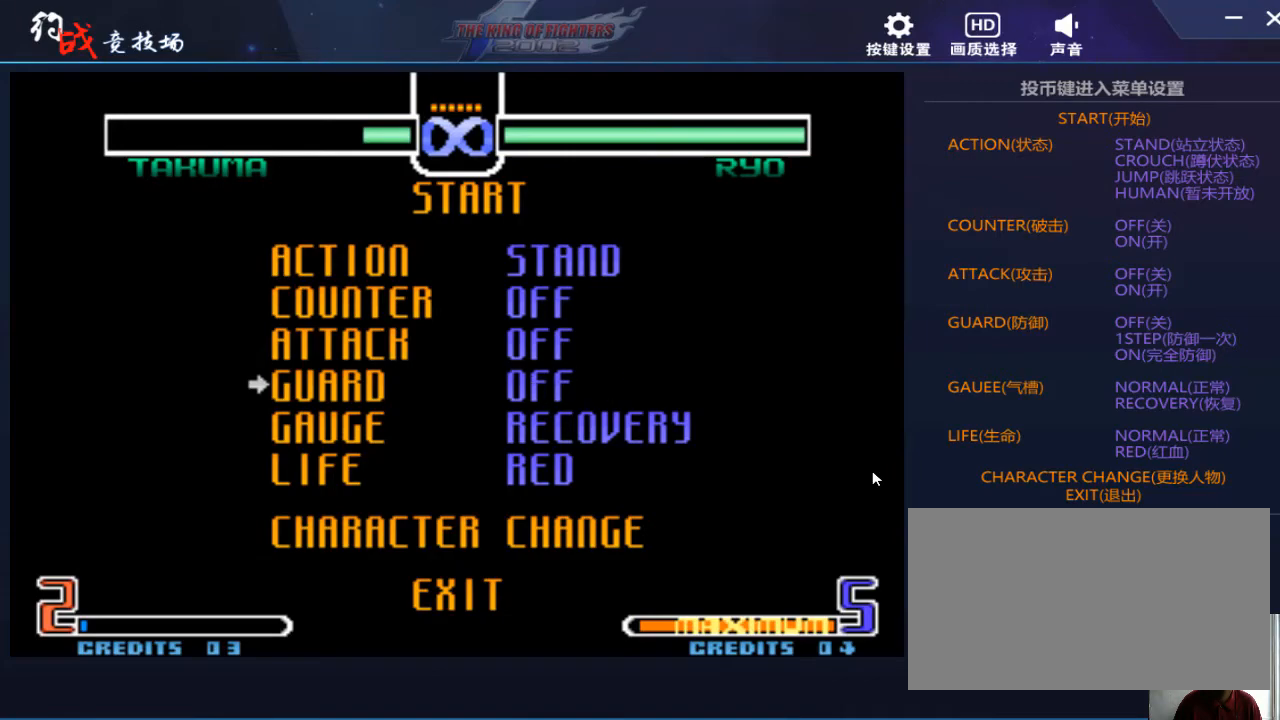
{"buttons": [], "left_stick": "center", "events": [[167, "left_stick", "right"], [300, "left_stick", "center"], [400, "left_stick", "right"], [500, "left_stick", "center"]]}
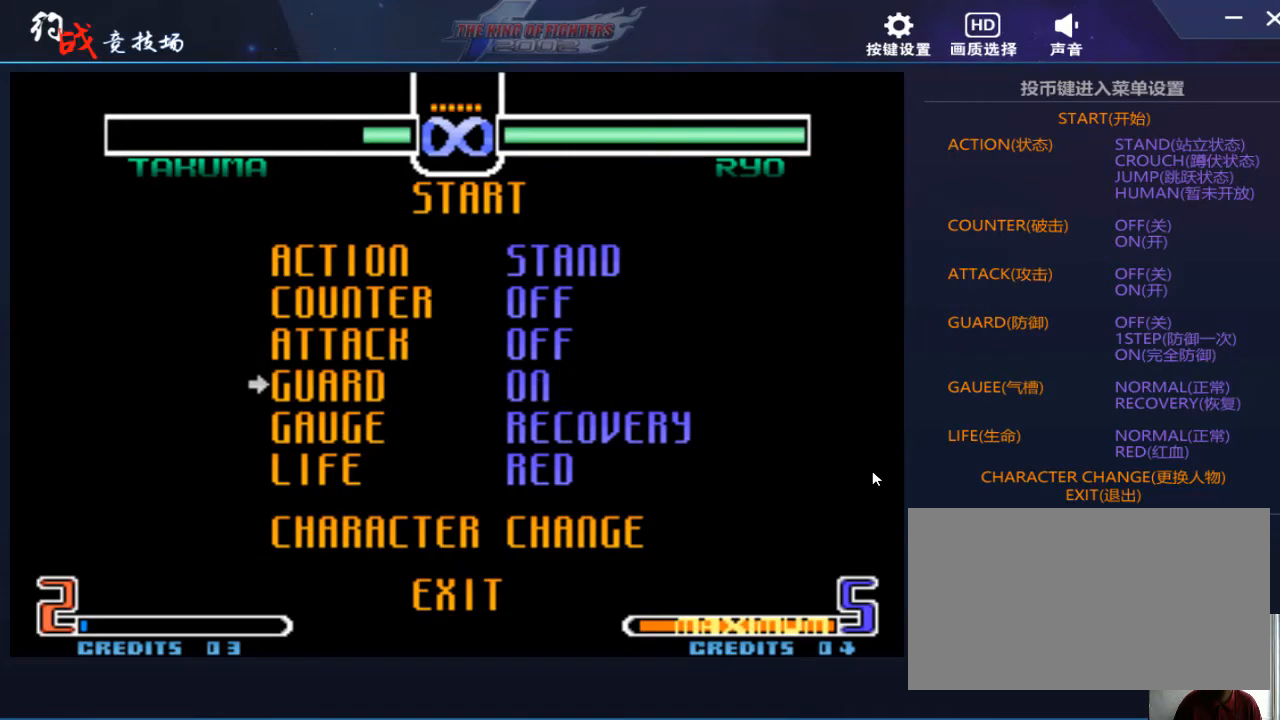
{"buttons": [], "left_stick": "center", "events": [[167, "left_stick", "up"], [267, "left_stick", "center"], [367, "left_stick", "up"], [467, "left_stick", "center"]]}
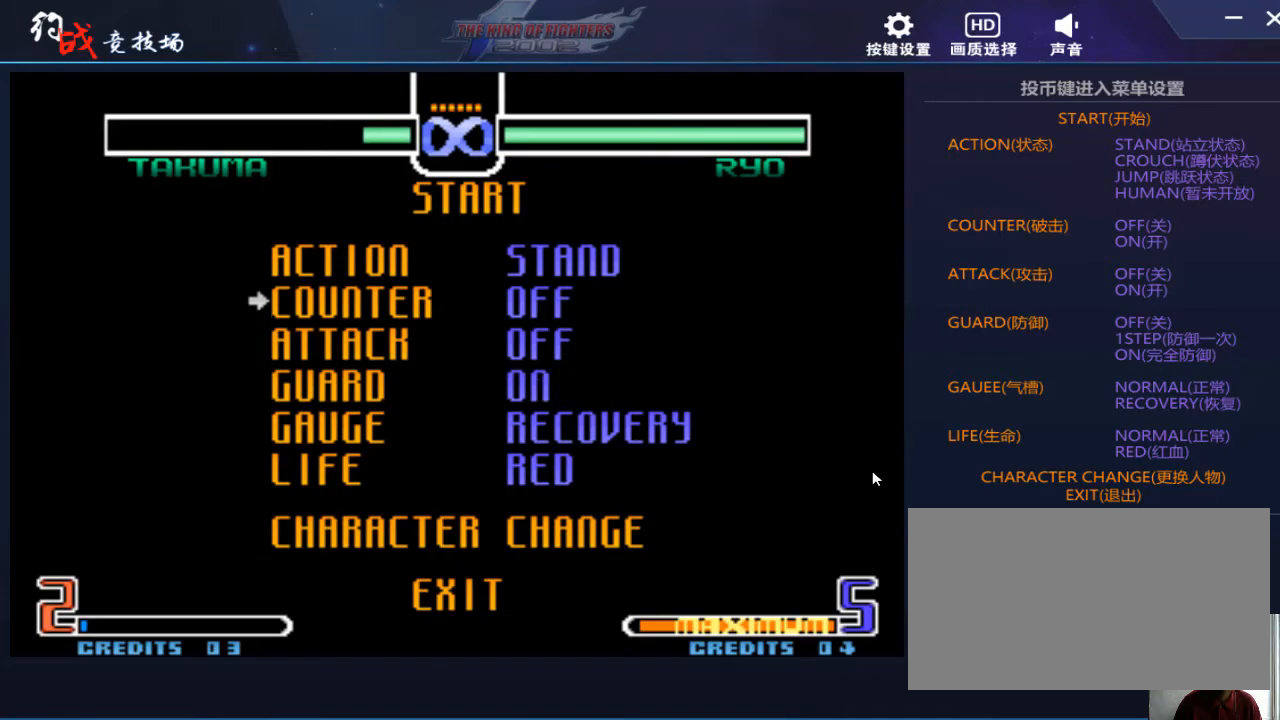
{"buttons": [], "left_stick": "center", "events": [[67, "left_stick", "up"], [133, "left_stick", "center"], [267, "left_stick", "up"], [367, "left_stick", "center"]]}
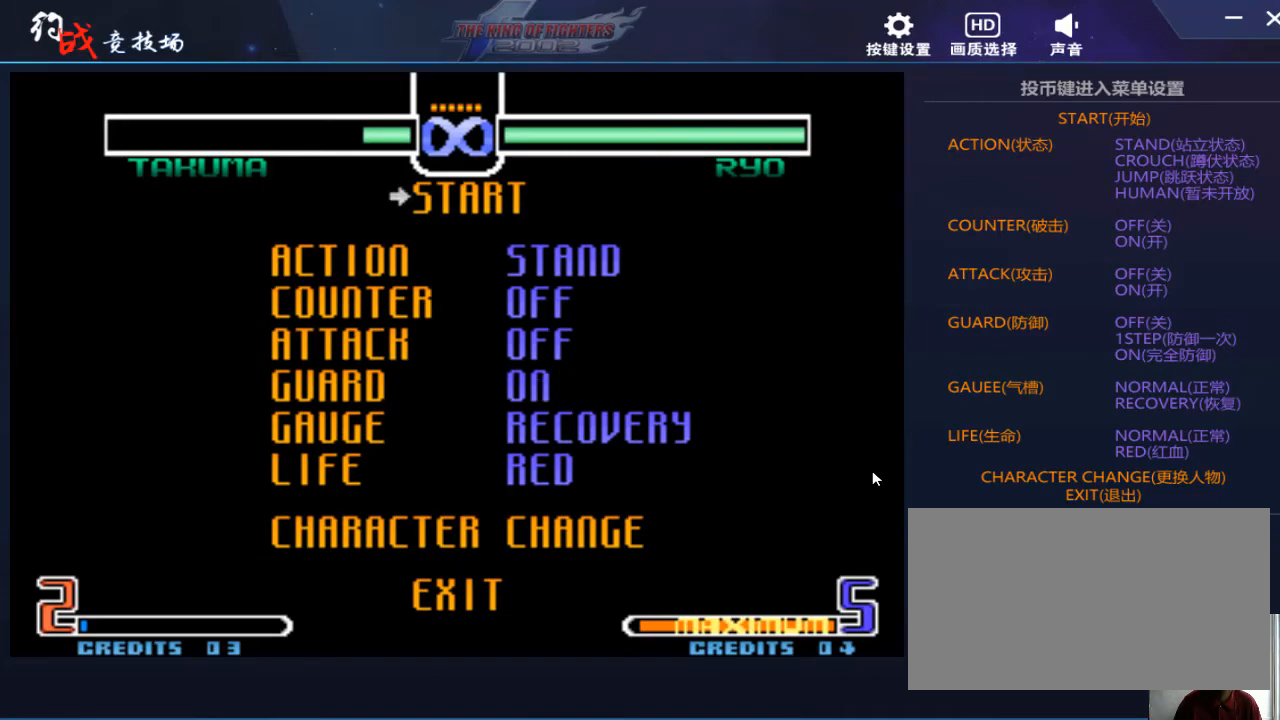
{"buttons": [], "left_stick": "center", "events": [[333, "A", "down"], [400, "A", "up"]]}
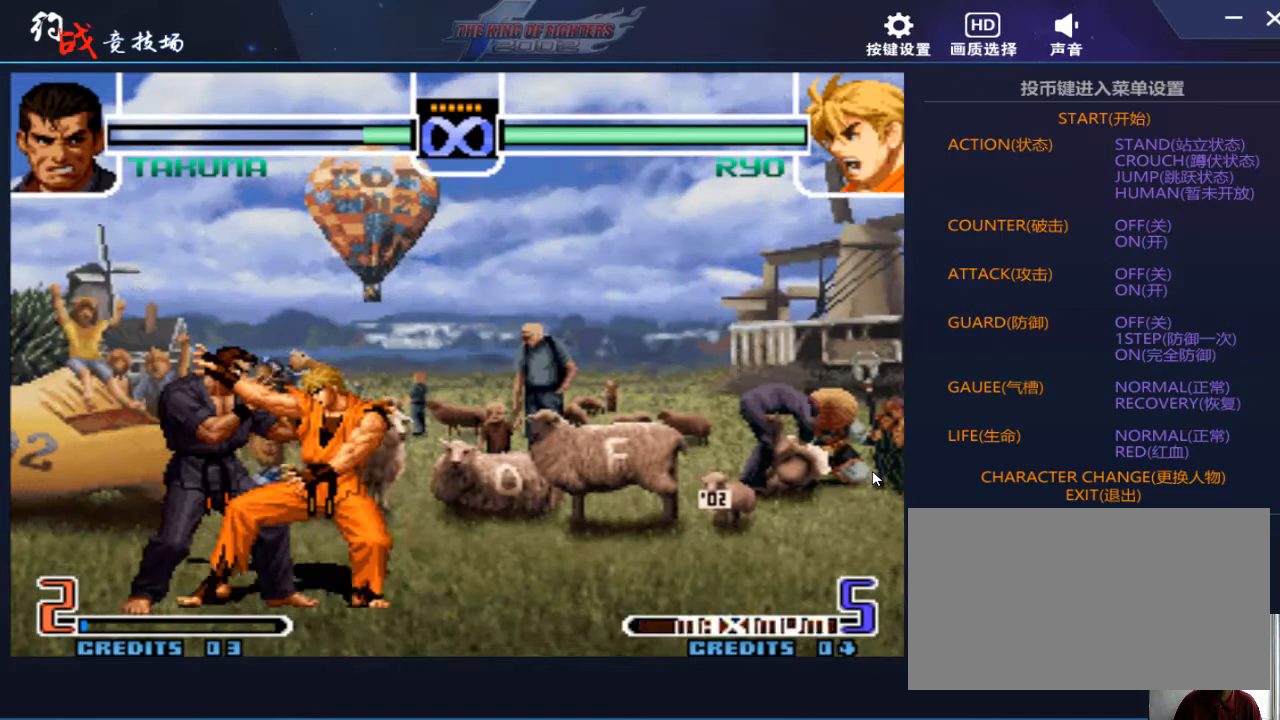
{"buttons": [], "left_stick": "center", "events": [[133, "left_stick", "right"], [233, "left_stick", "center"], [333, "left_stick", "right"], [400, "left_stick", "center"]]}
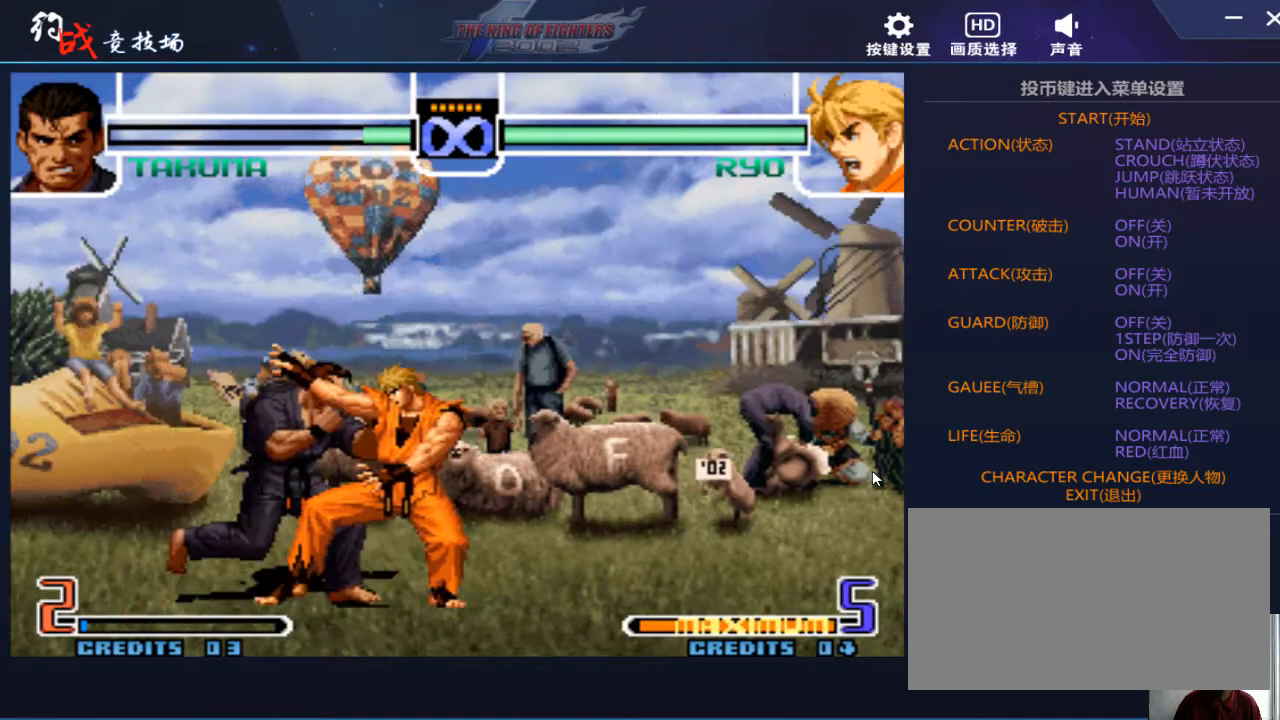
{"buttons": [], "left_stick": "left", "events": [[33, "left_stick", "down"], [100, "A", "down"], [167, "A", "up"], [200, "left_stick", "center"], [433, "left_stick", "down"], [500, "left_stick", "left"]]}
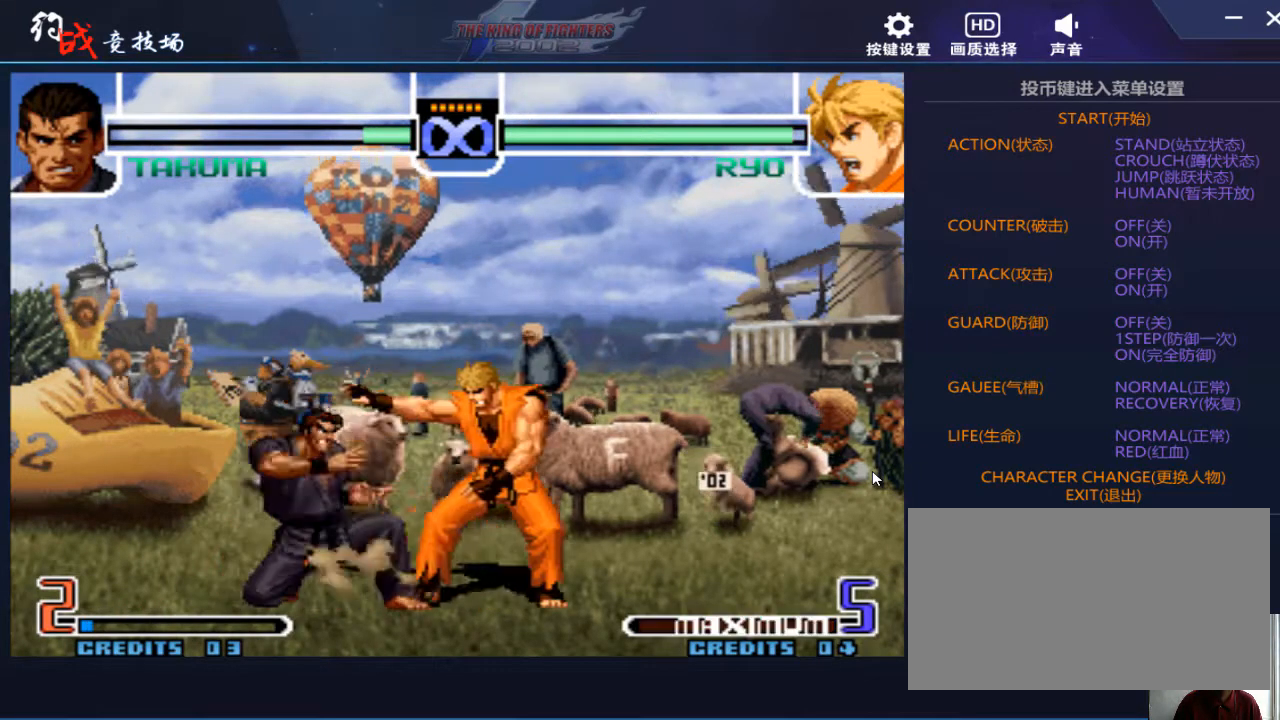
{"buttons": [], "left_stick": "center", "events": [[33, "left_stick", "up-left"], [133, "left_stick", "center"], [233, "D", "down"], [300, "D", "up"]]}